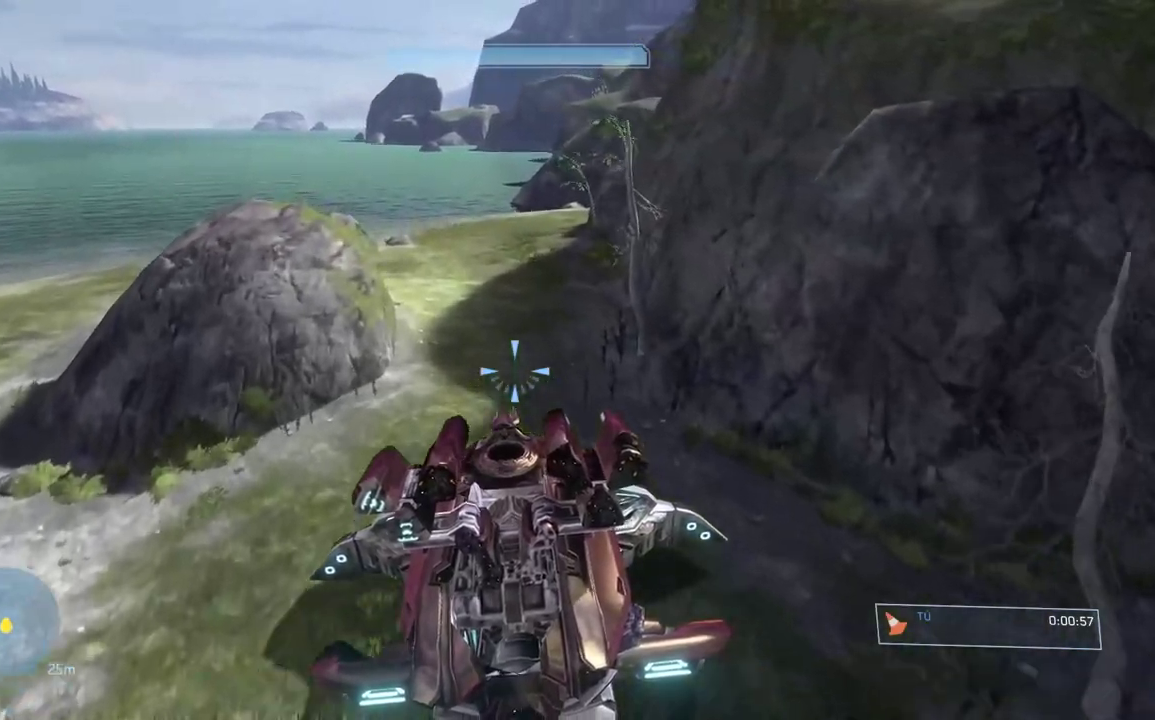
Gameplay with a controller (Xbox layout); each line is a JSON object with the inputs held at the frame after it. "button_events" lists button changes between this image and that frame as [ms after this image, input, new state], when the widget could be followed in between (sticks are given only as held states). This overlay highlights the sticks when they move; stick clicks (L3) are not distinguishable. This document gives stick clicks only as held states, not as events. Not read: left_stick.
{"buttons": [], "right_stick": "down-right", "button_events": []}
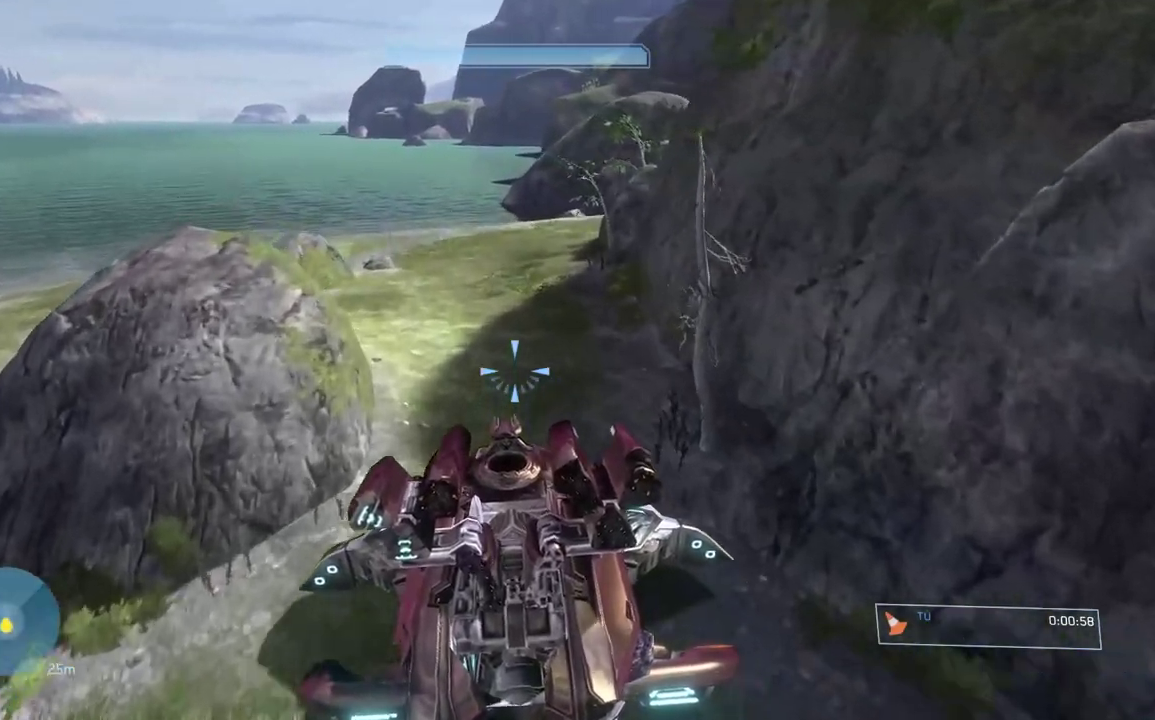
{"buttons": ["L2"], "right_stick": "center", "button_events": [[418, "L2", "down"]]}
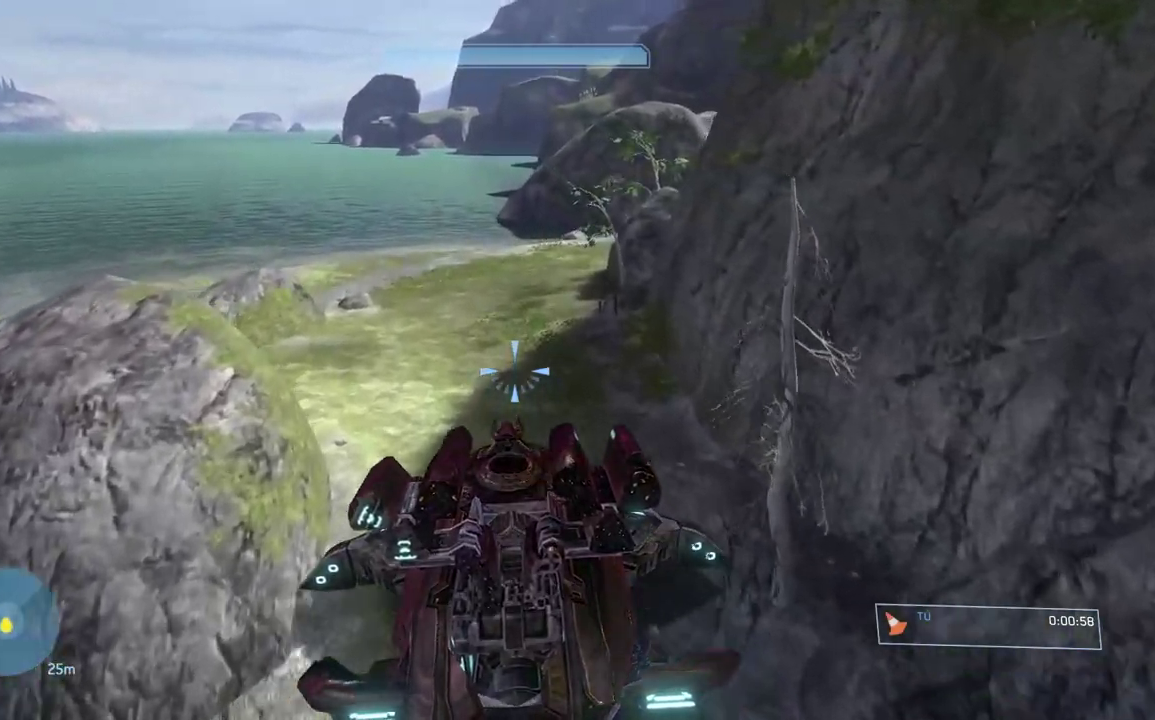
{"buttons": ["L2"], "right_stick": "right", "button_events": []}
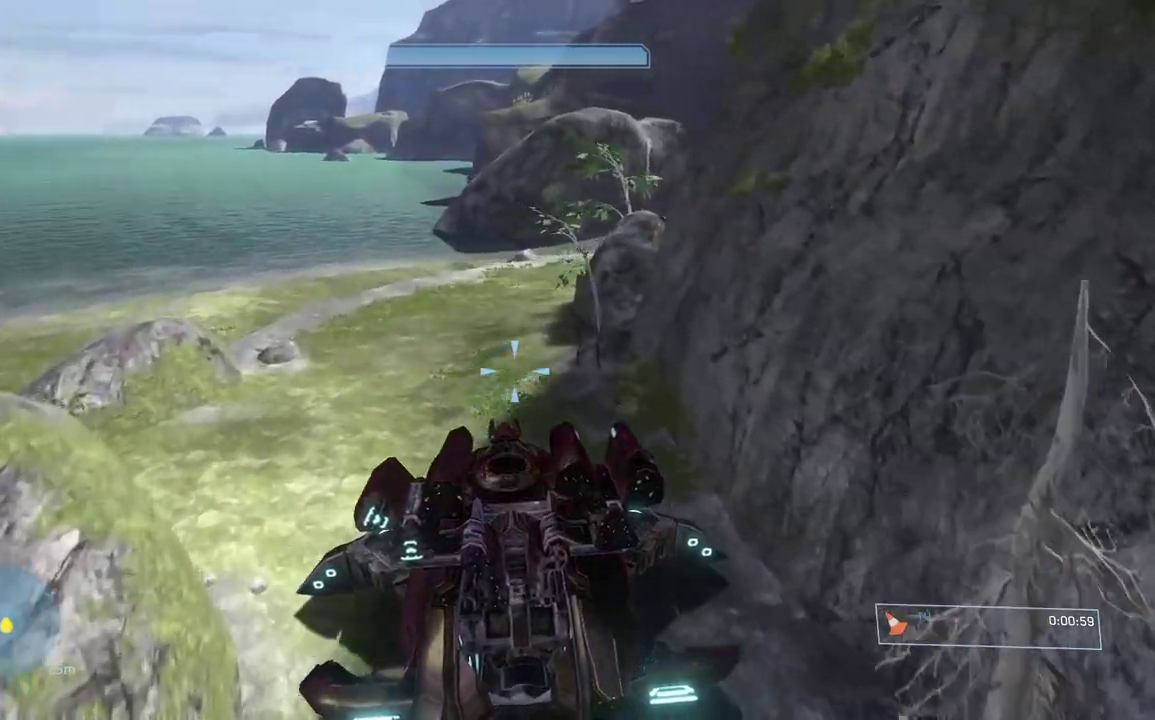
{"buttons": [], "right_stick": "right", "button_events": [[84, "L2", "up"]]}
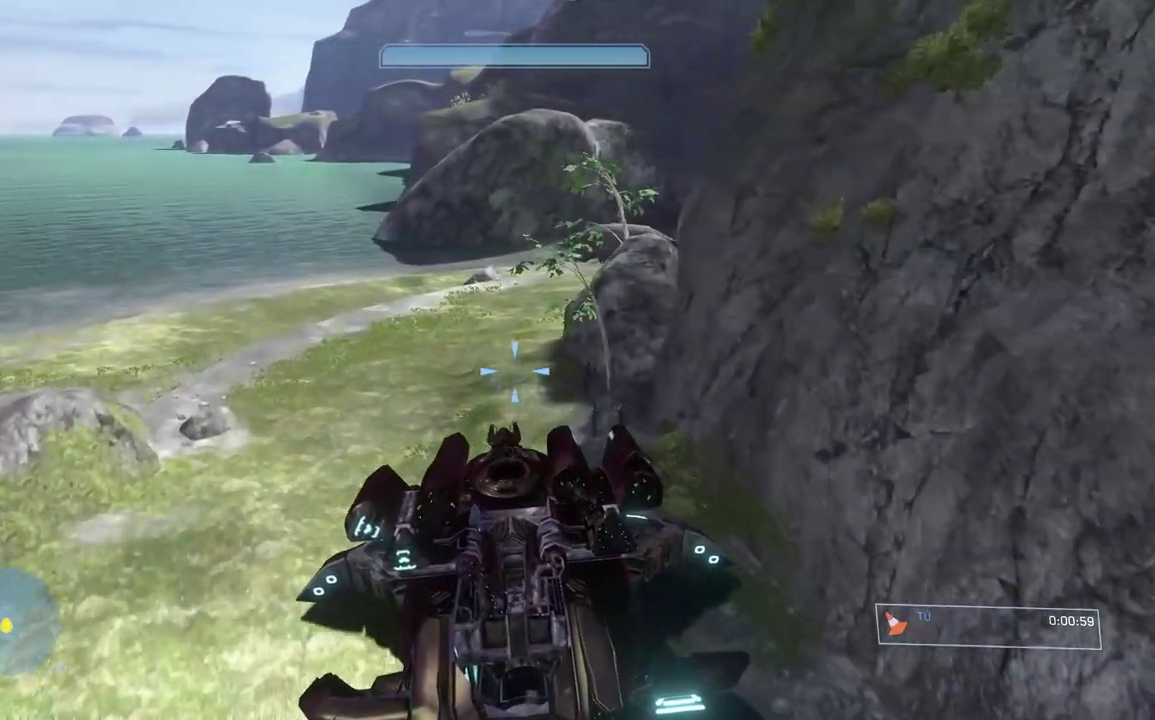
{"buttons": [], "right_stick": "right", "button_events": []}
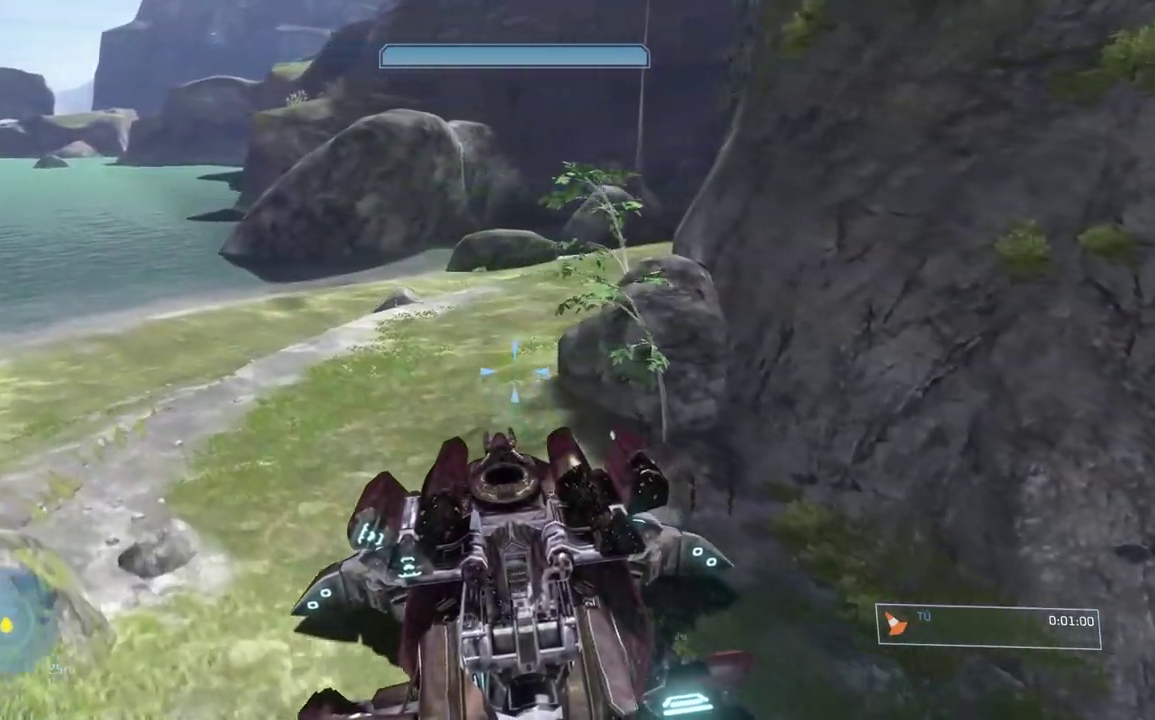
{"buttons": [], "right_stick": "right", "button_events": []}
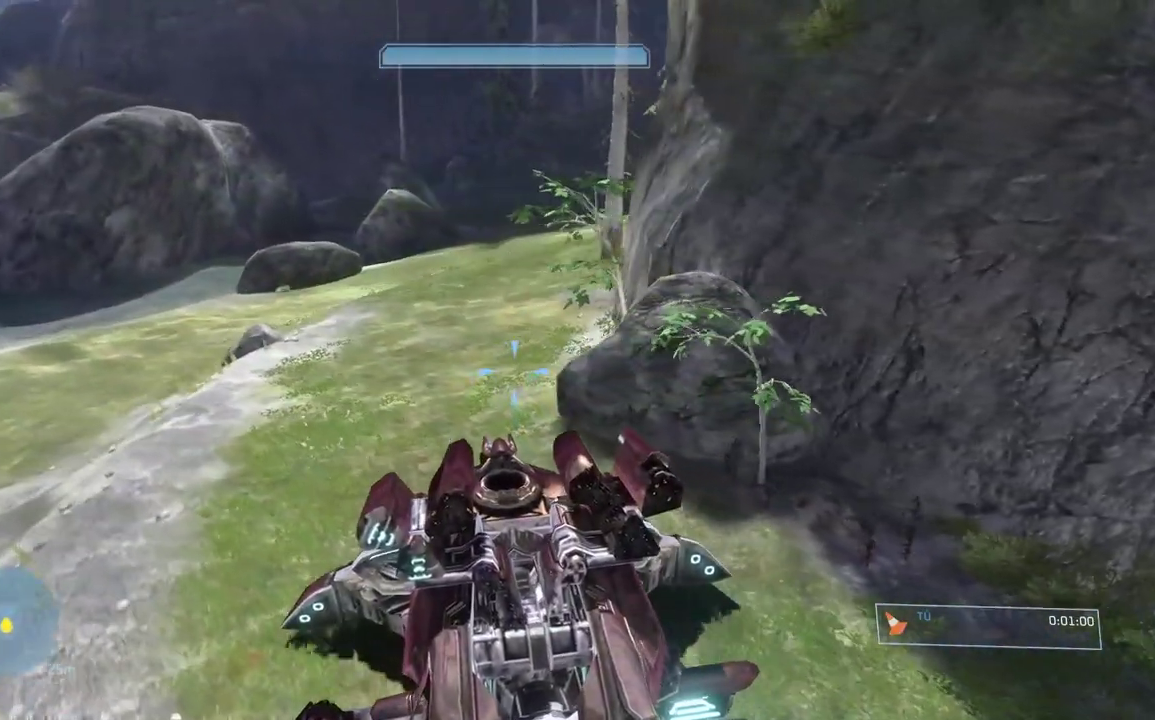
{"buttons": [], "right_stick": "center", "button_events": []}
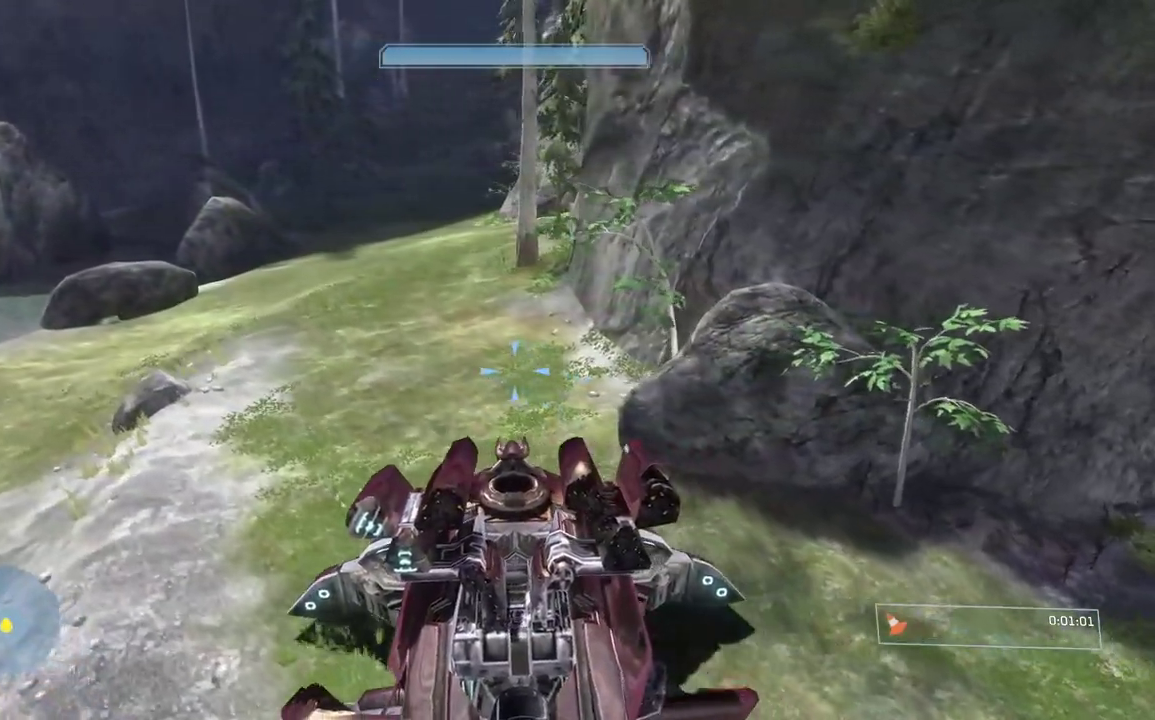
{"buttons": [], "right_stick": "up-right", "button_events": []}
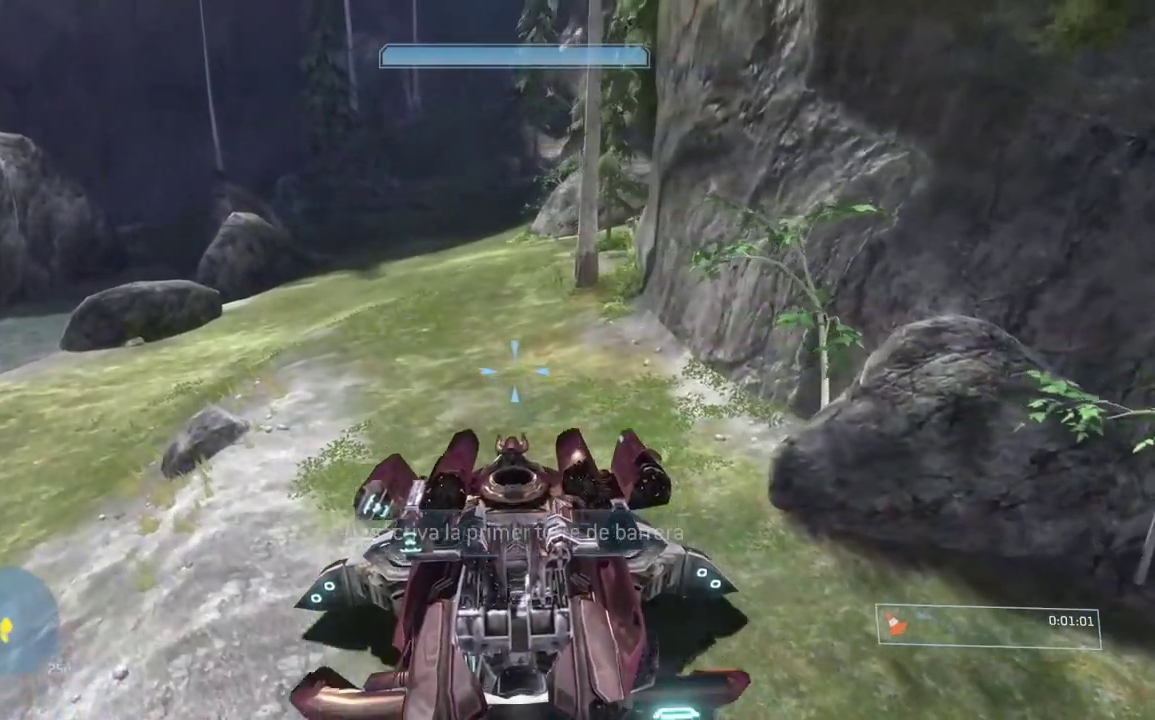
{"buttons": ["L2"], "right_stick": "center", "button_events": [[100, "L2", "down"]]}
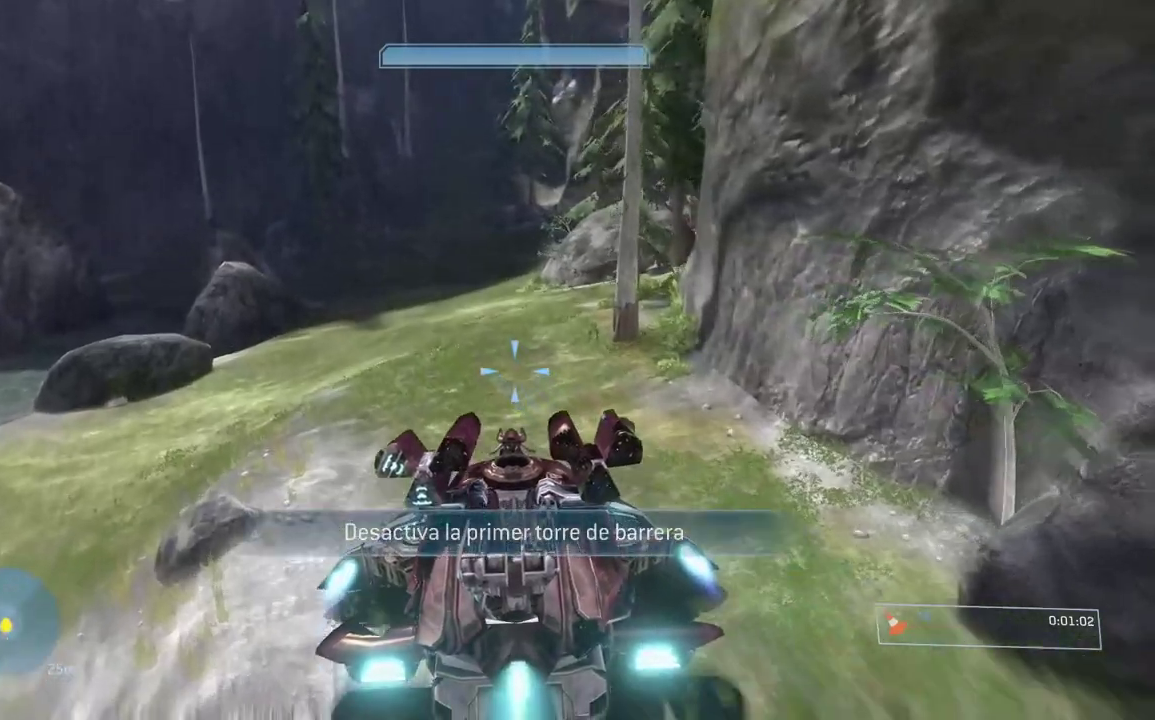
{"buttons": ["L2"], "right_stick": "down-left", "button_events": []}
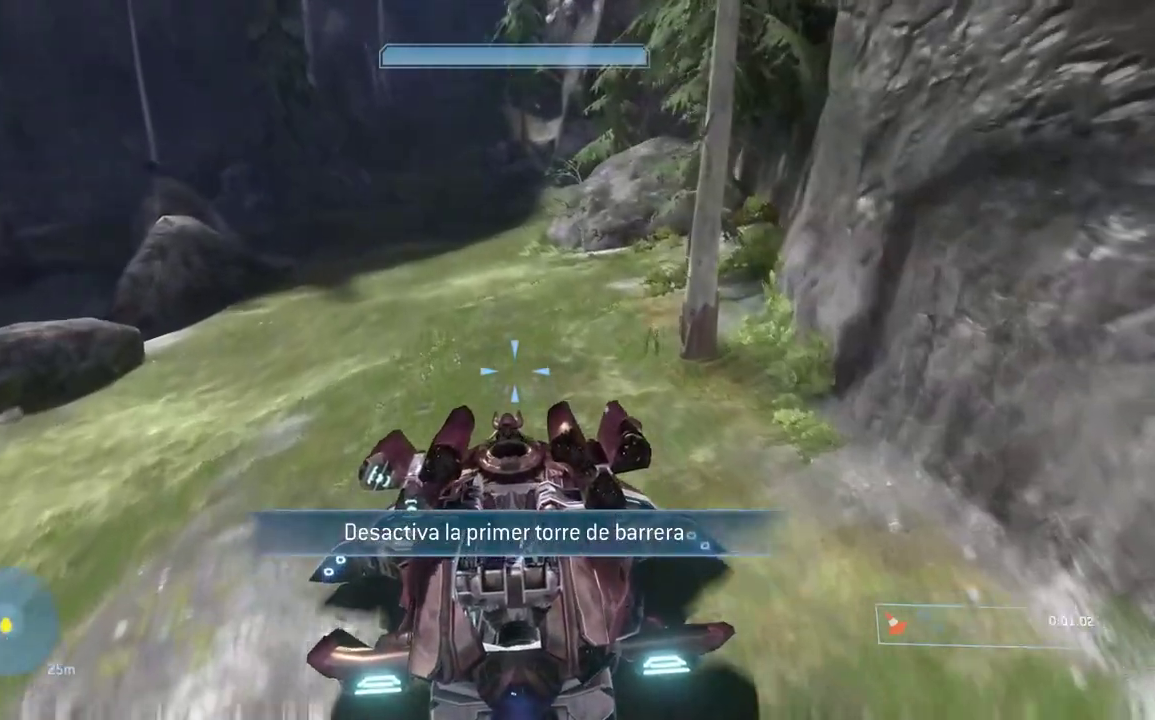
{"buttons": [], "right_stick": "center", "button_events": [[500, "L2", "up"]]}
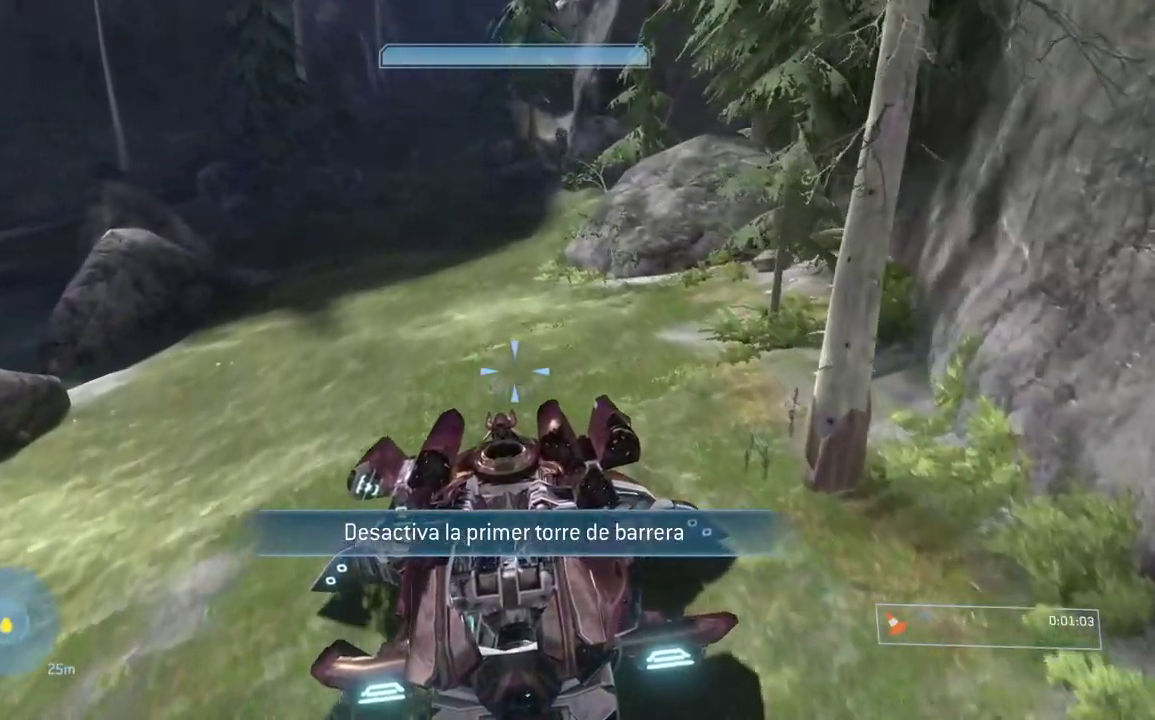
{"buttons": [], "right_stick": "center", "button_events": []}
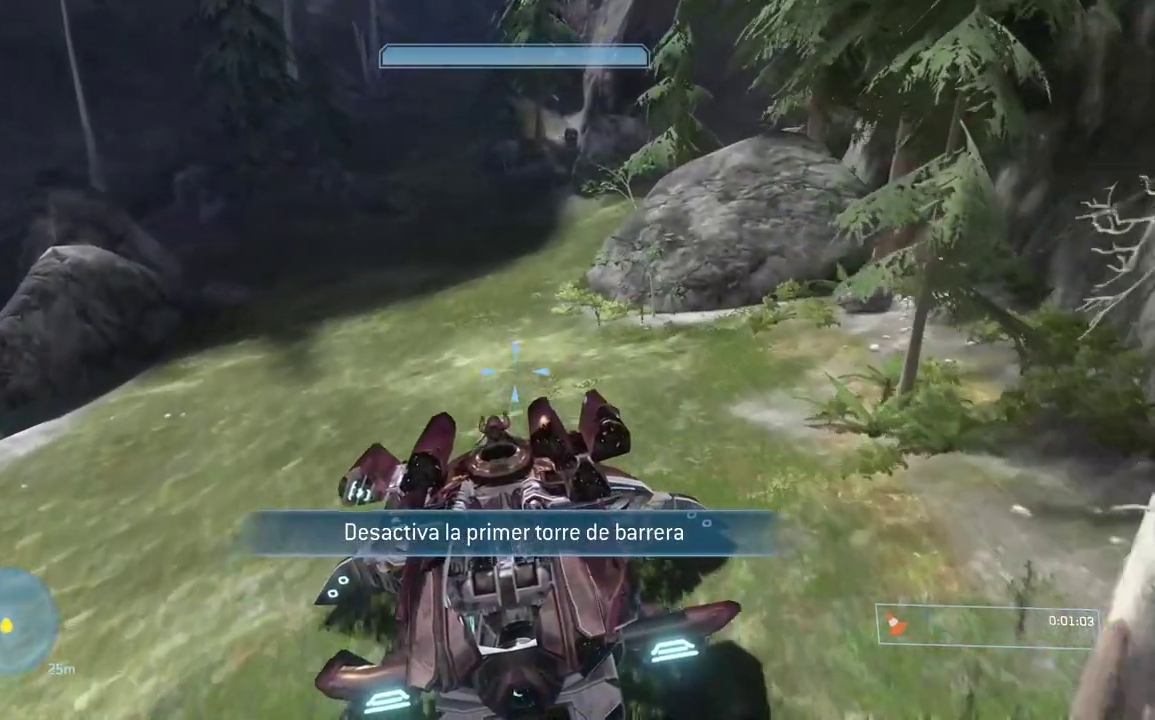
{"buttons": [], "right_stick": "center", "button_events": []}
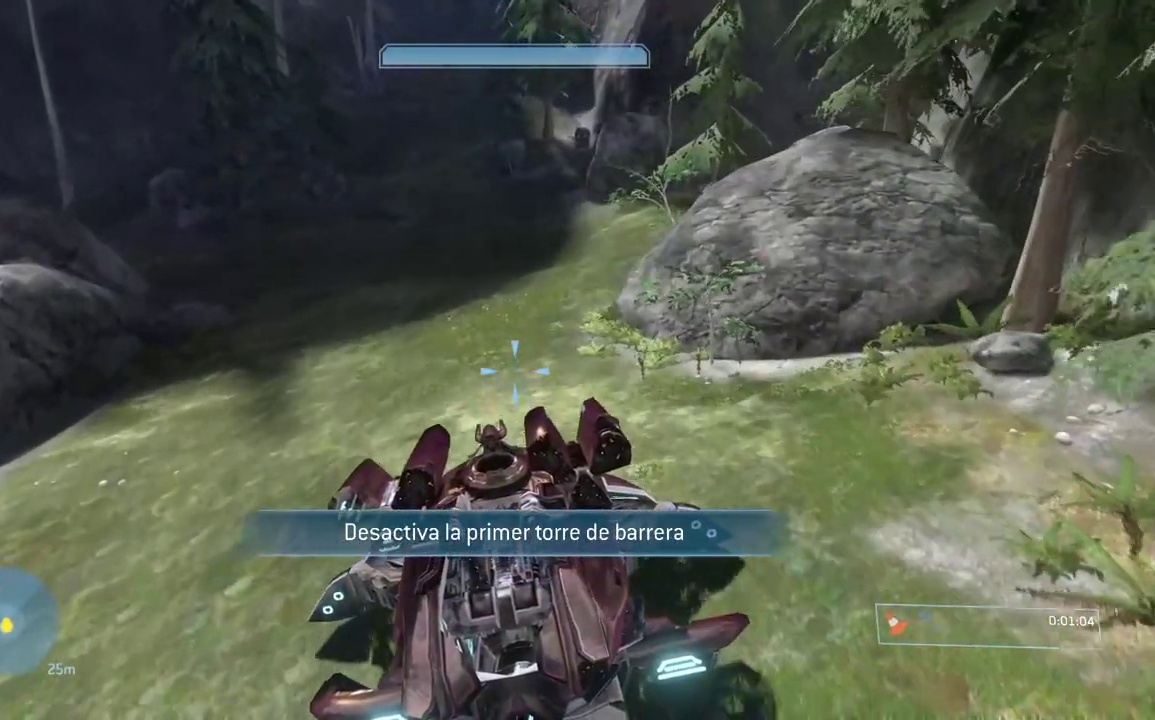
{"buttons": [], "right_stick": "center", "button_events": []}
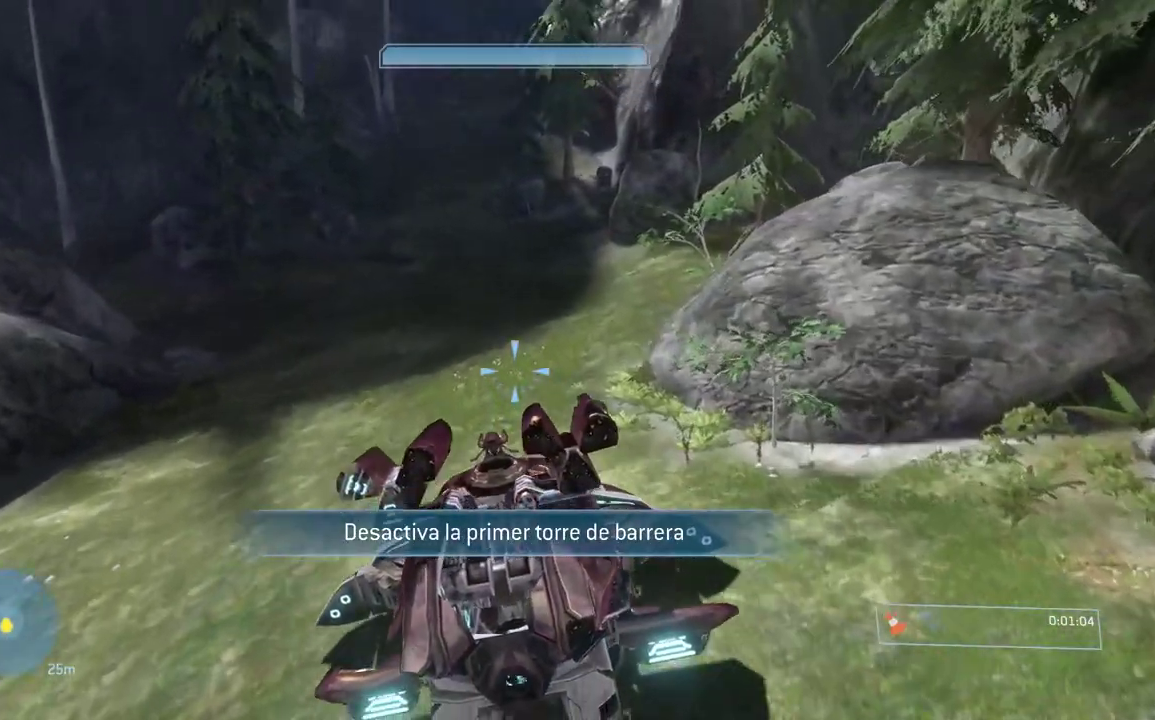
{"buttons": [], "right_stick": "up", "button_events": []}